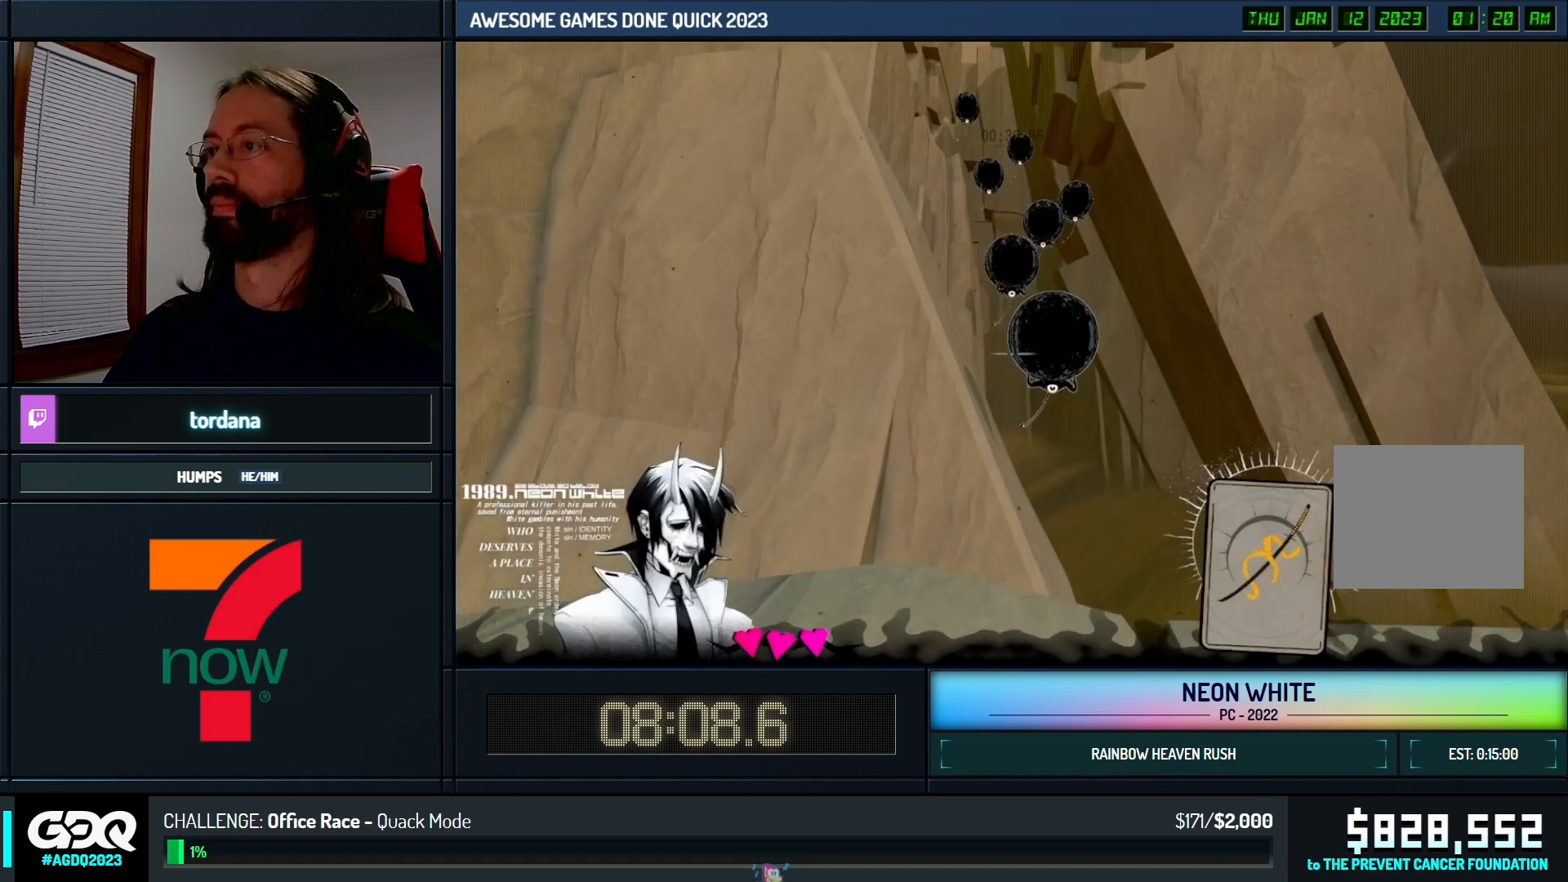
Gameplay with keyboard; each line is a JSON object with the keys held at the frame after it. "events" lists presses ("down") and releases ("up") of "cards", "down", "left", "look", "right", "space" and "up" between this image and that frame as [ms after this image, input, new state], when the widget could be followed in between. No other keys are recorded. Mouse input is not recorded. Key names are as the overlay labels them; some are game actions (e.g. jump) rather than physical keys. Not read: other_keys.
{"keys": ["up"], "events": [[433, "space", "up"]]}
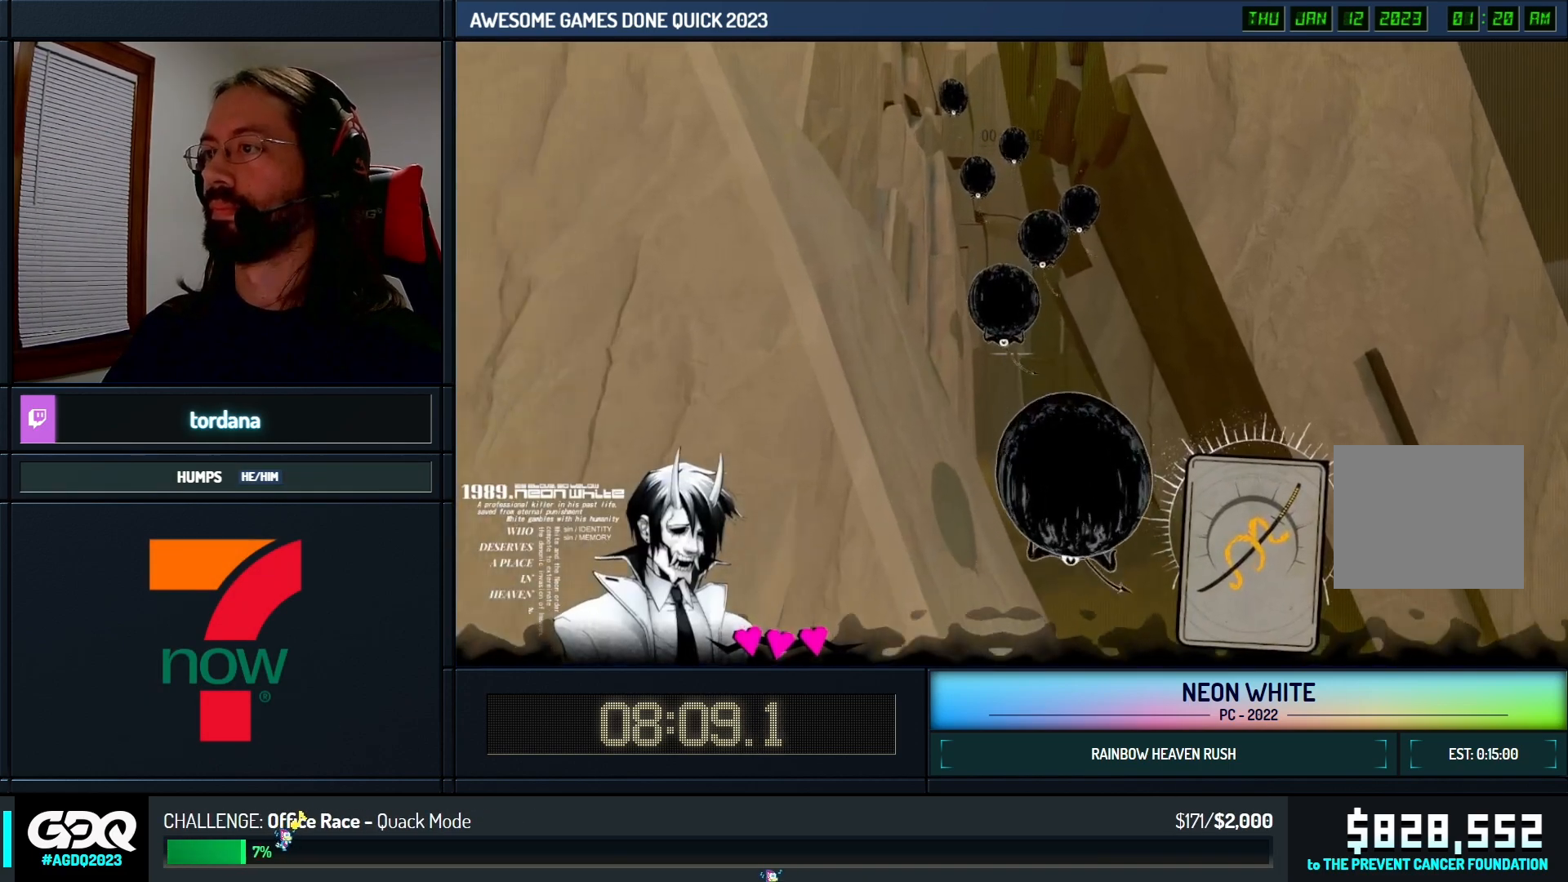
{"keys": ["up"], "events": []}
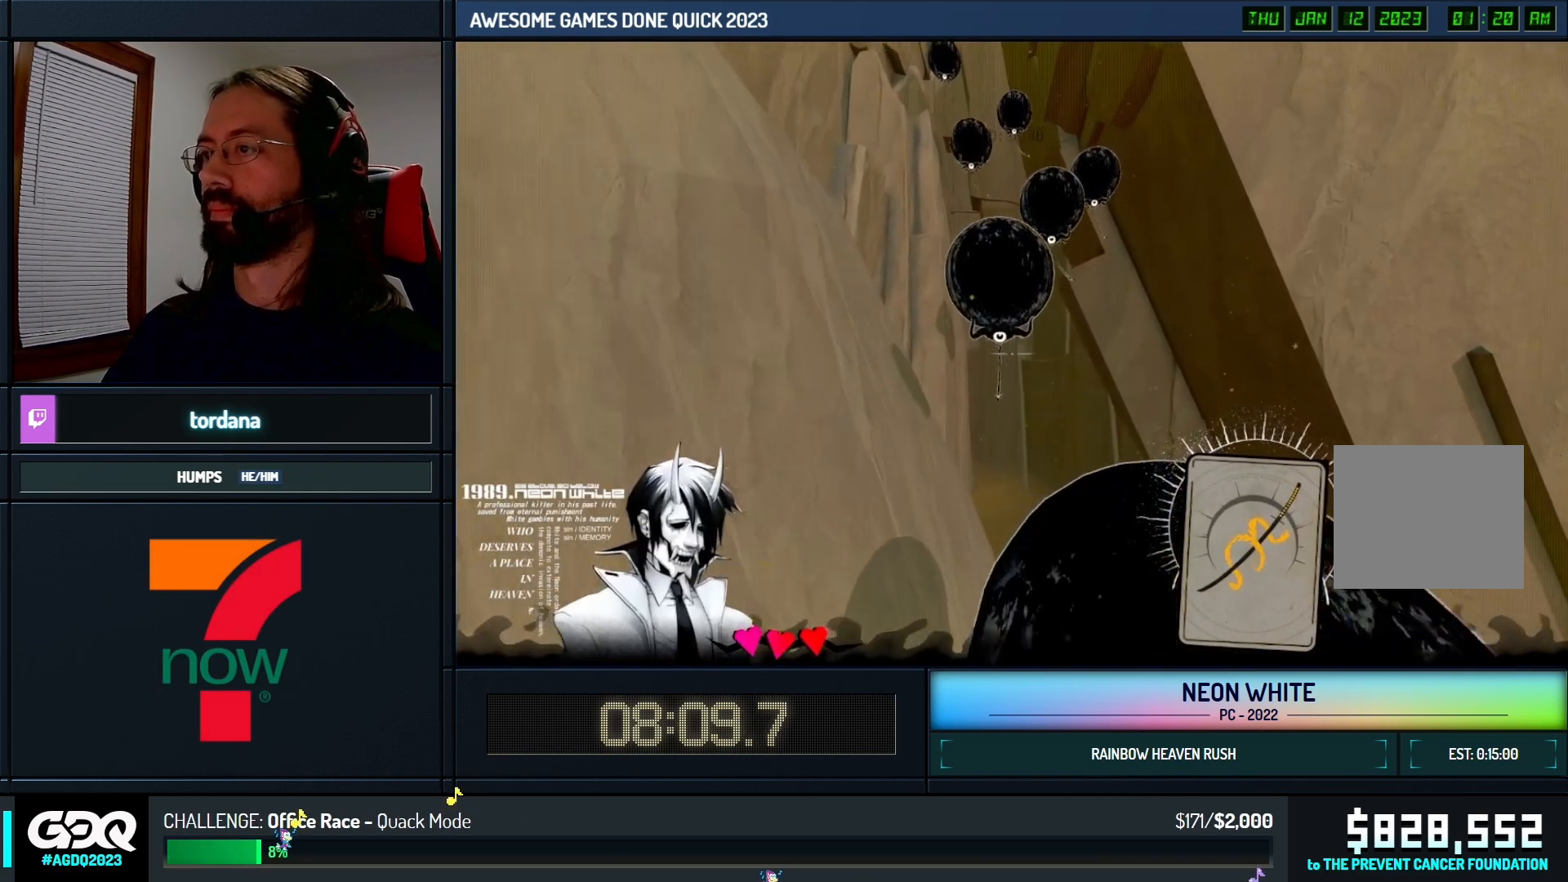
{"keys": ["up"]}
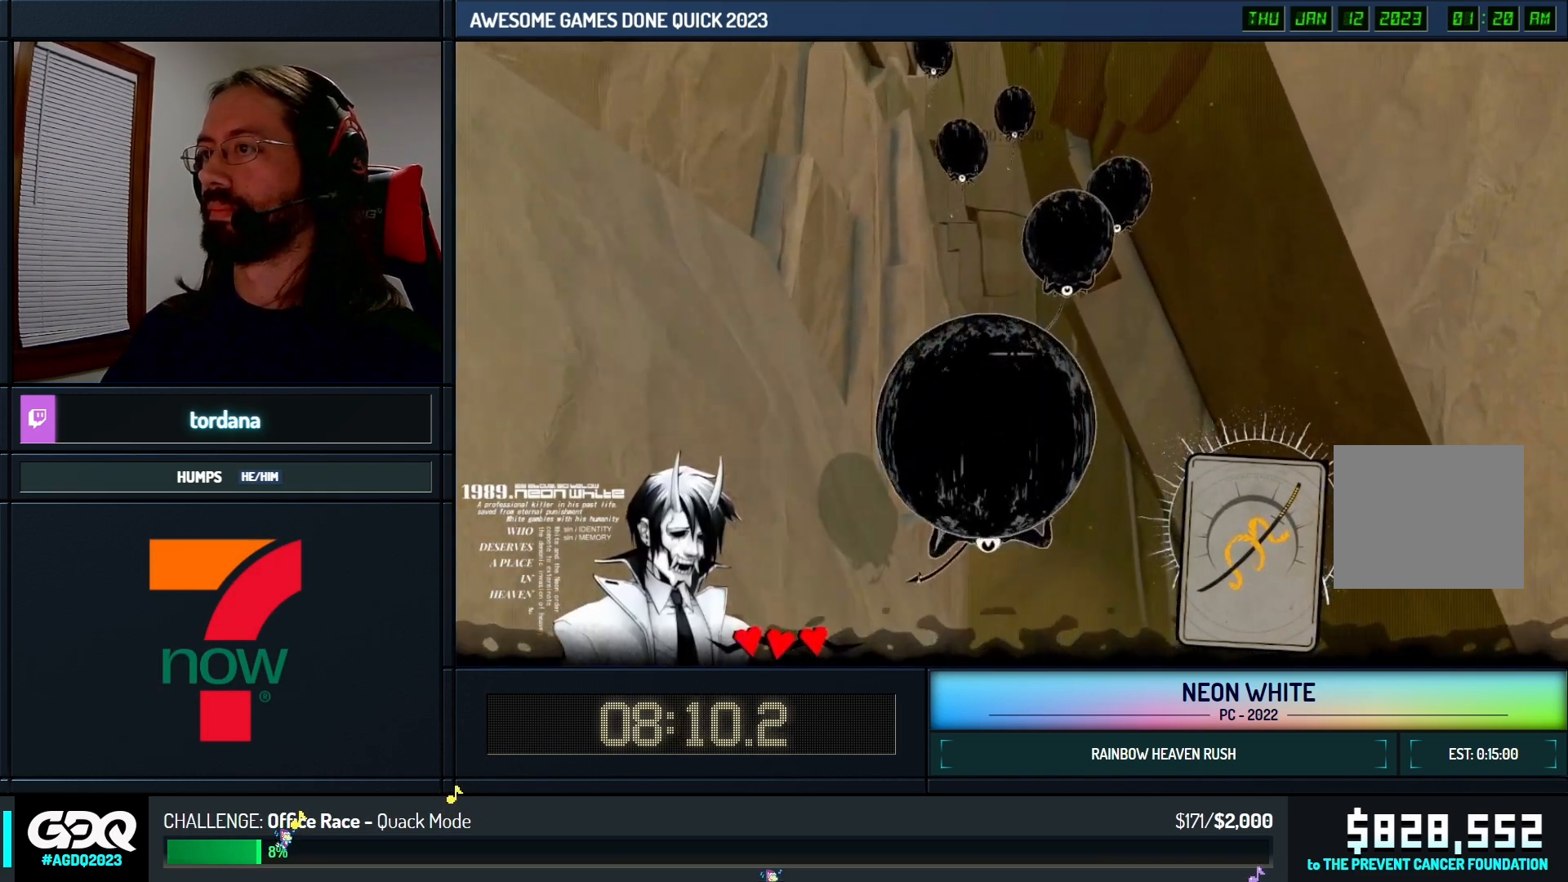
{"keys": ["up"], "events": []}
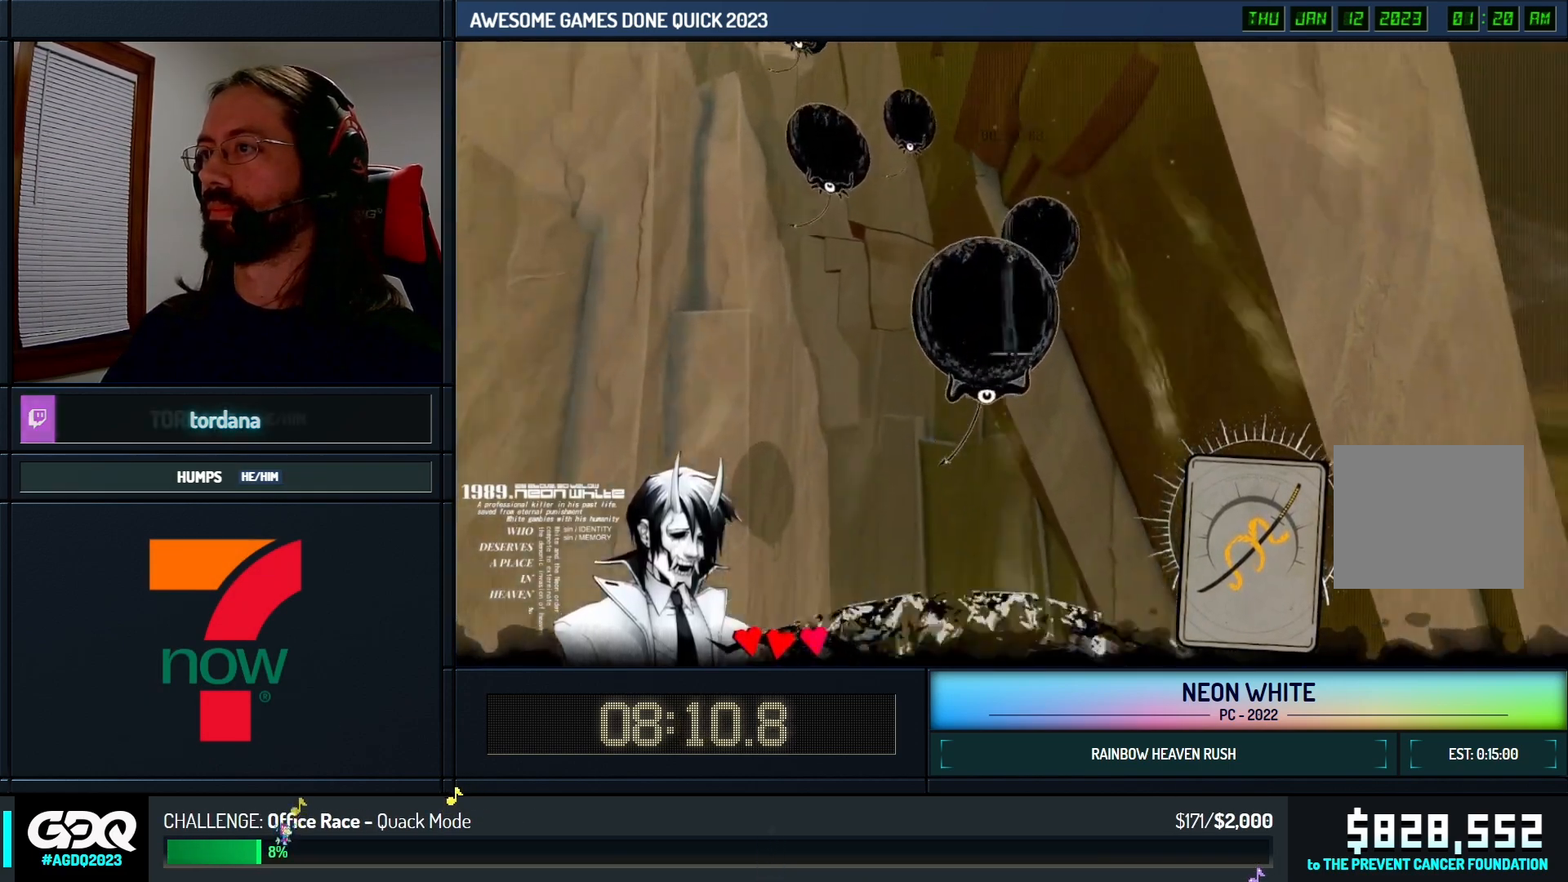
{"keys": ["up"], "events": []}
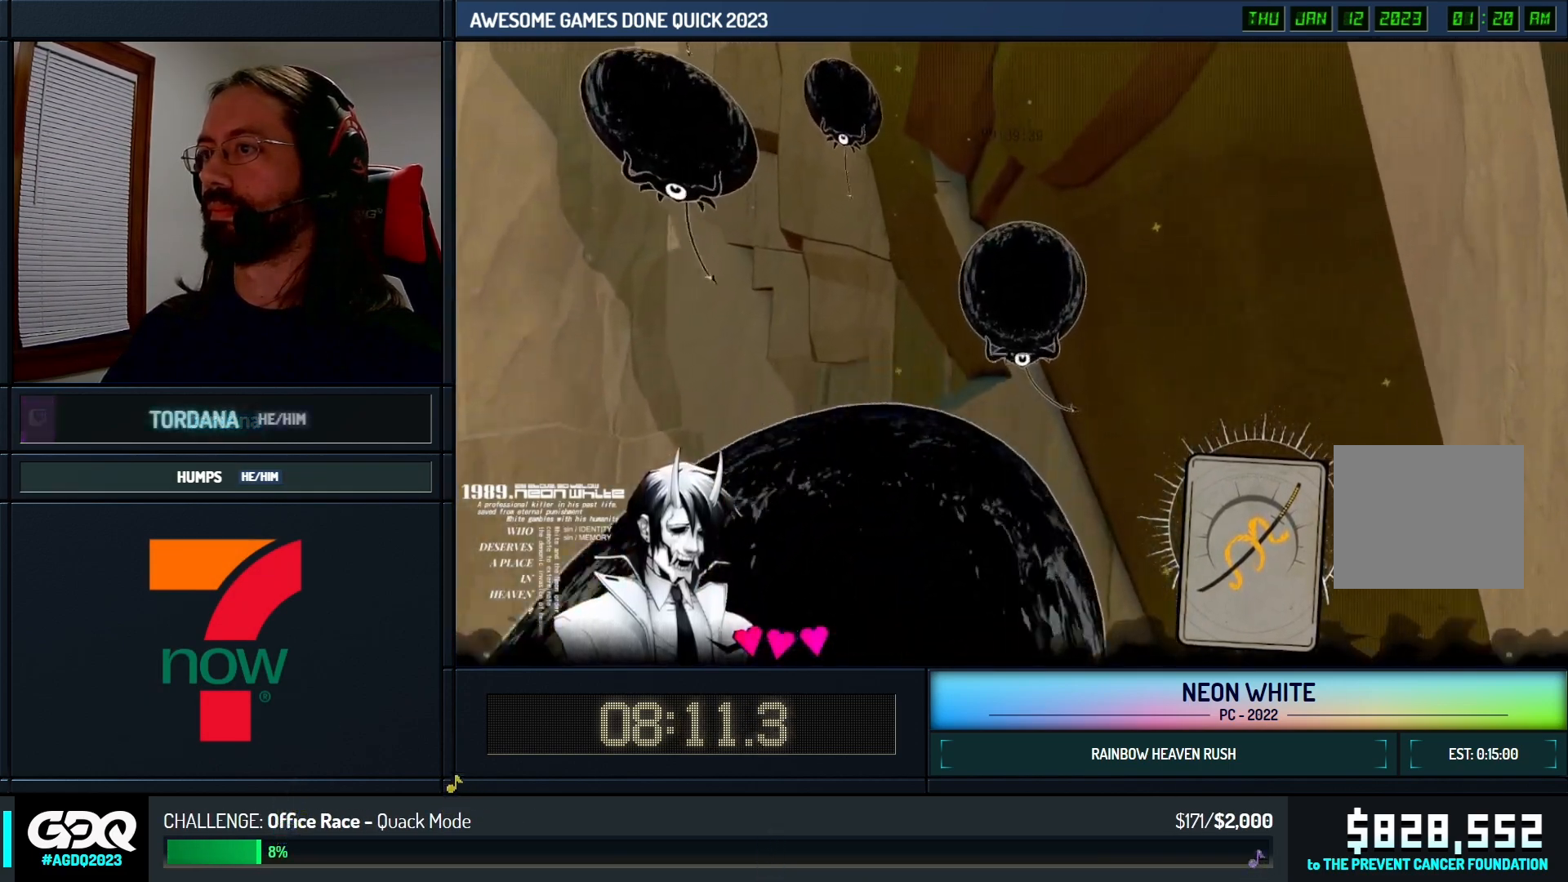
{"keys": ["up"], "events": []}
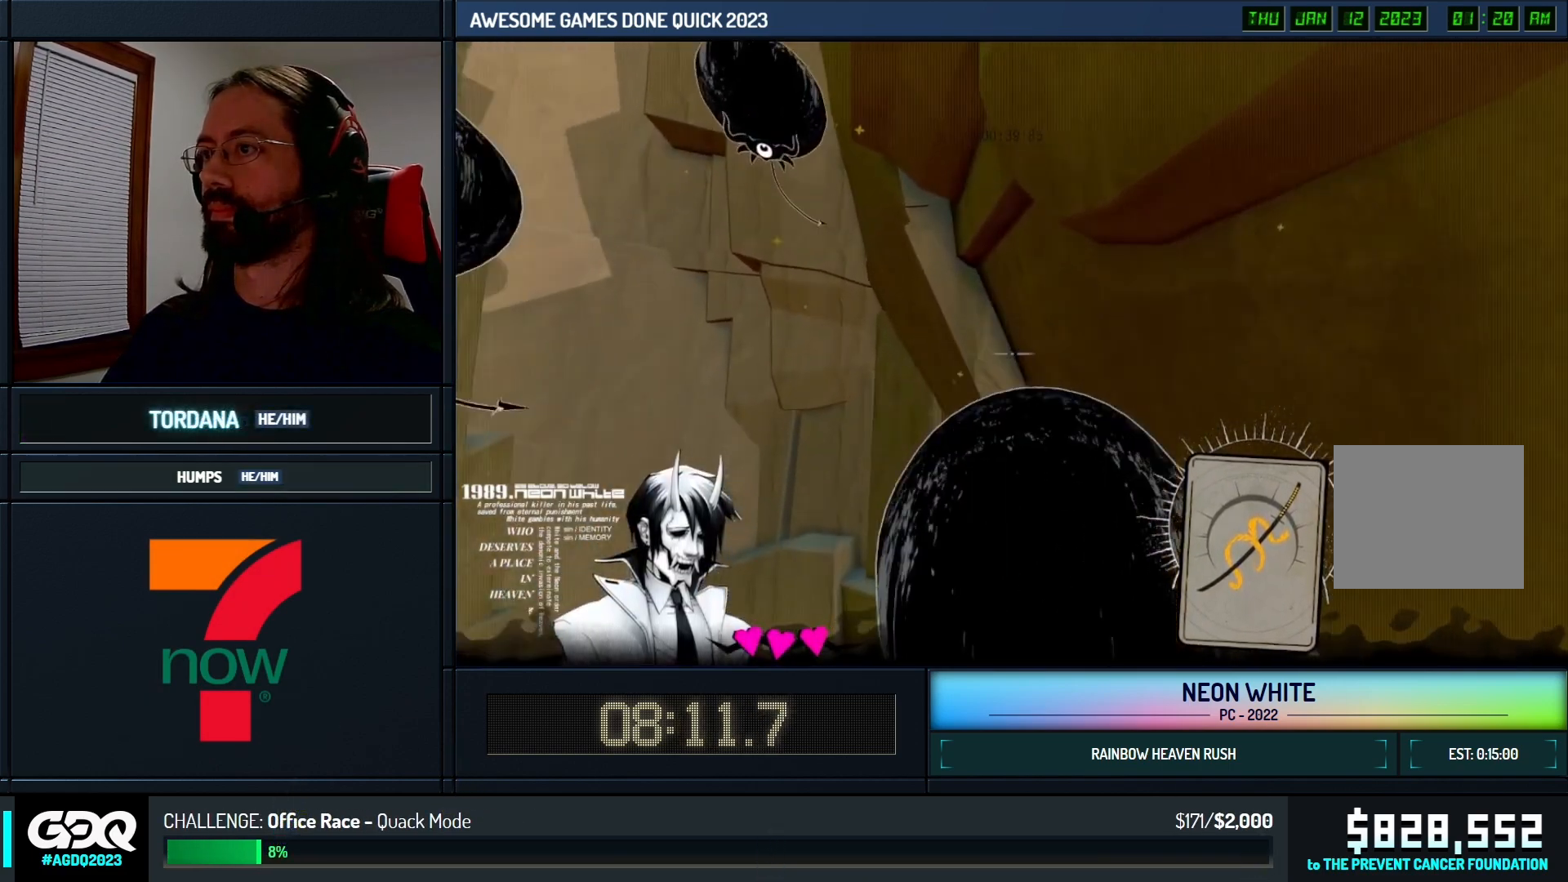
{"keys": ["left", "up"], "events": [[300, "left", "down"]]}
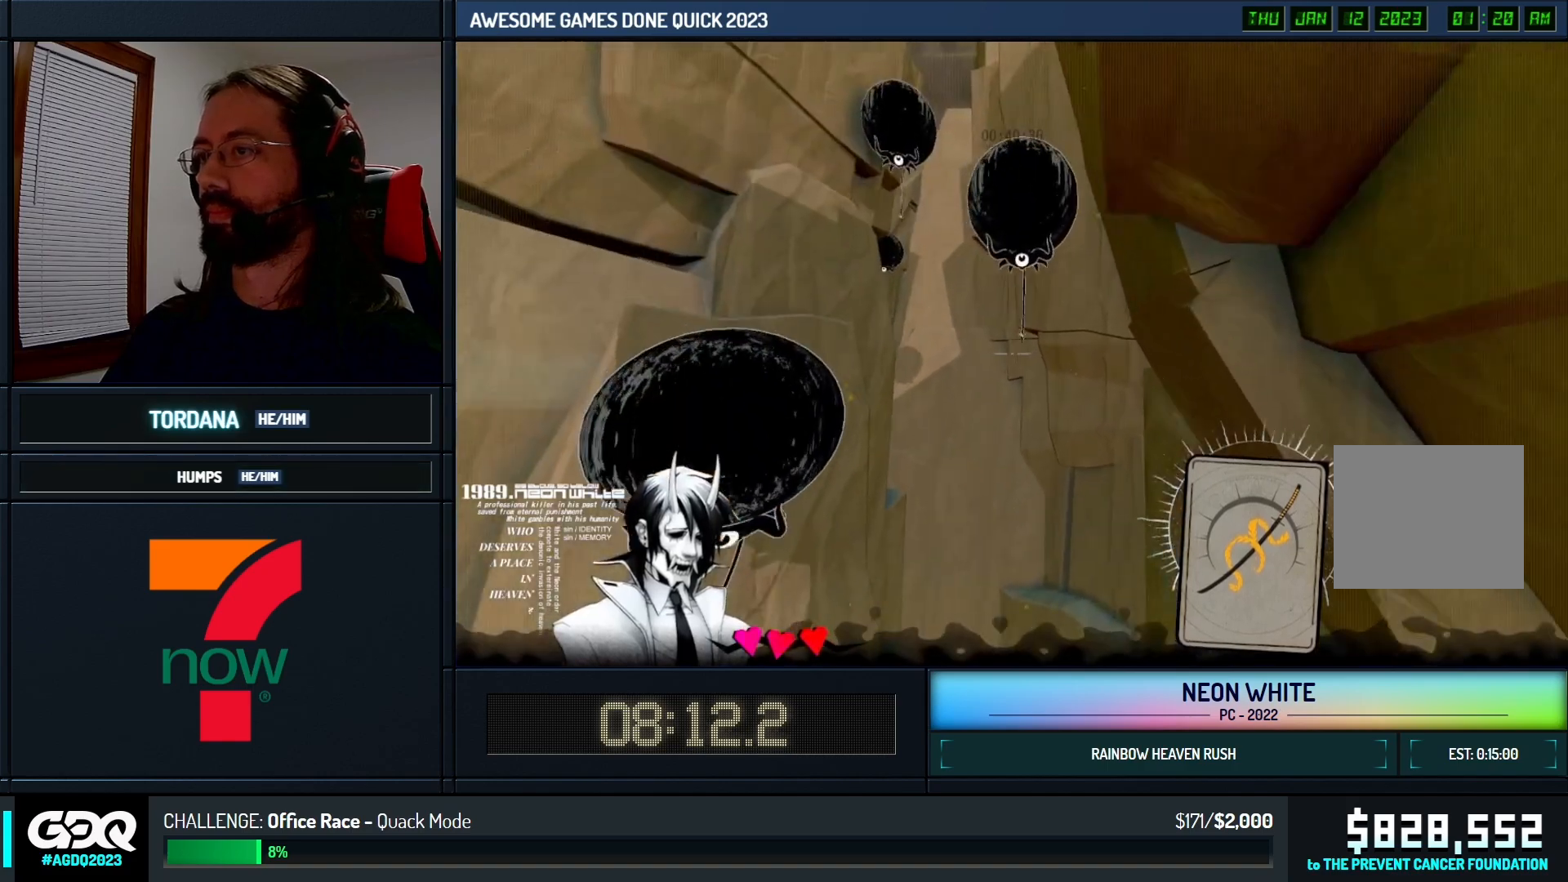
{"keys": ["left", "up"], "events": []}